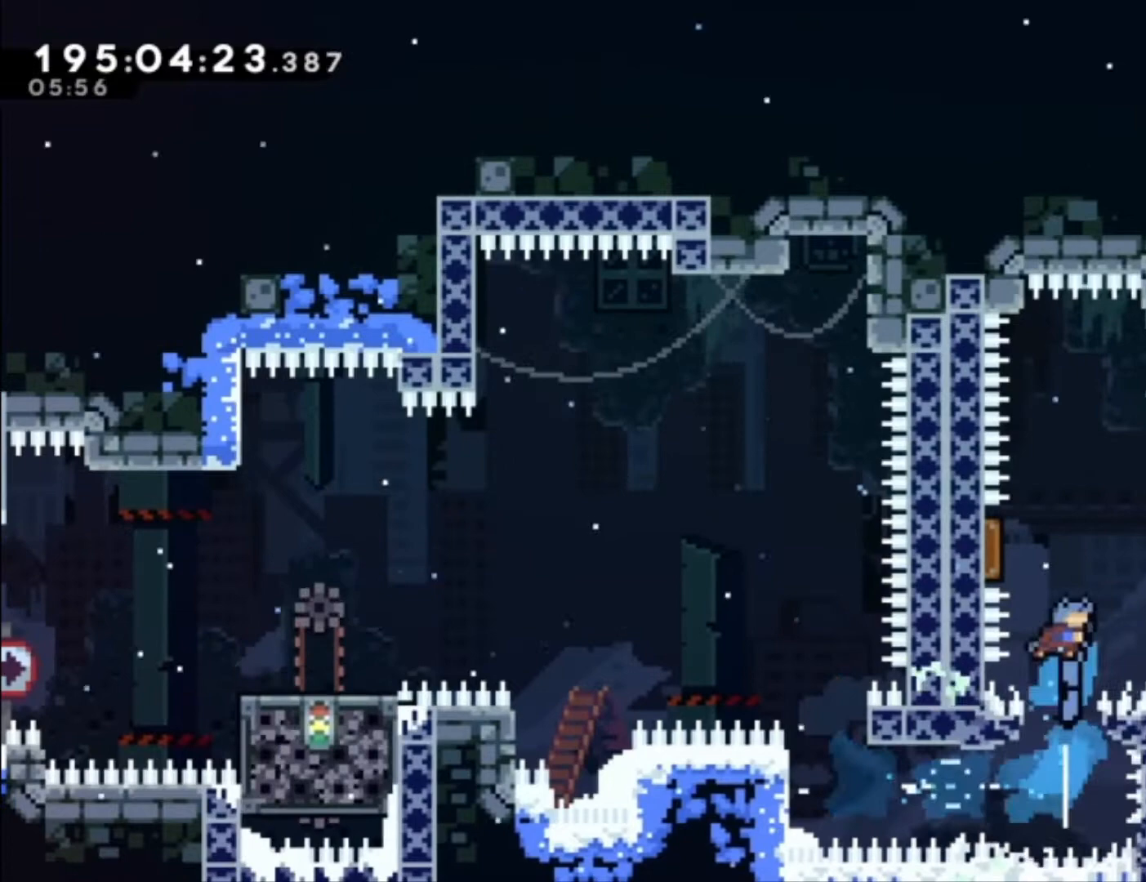
Gameplay with a controller (Xbox layout); each line is a JSON object with the inputs held at the frame after it (dt_ms = milliseconds from this image to that frame). "events" lists button and stick changes between this image and that frame as [ms after this image, input, new state], when the widget could be followed in between. Not read: right_stick.
{"dt_ms": 500, "buttons": ["X"], "left_stick": "up", "events": [[33, "X", "up"], [100, "left_stick", "left"], [267, "left_stick", "center"], [500, "X", "down"], [500, "left_stick", "up"]]}
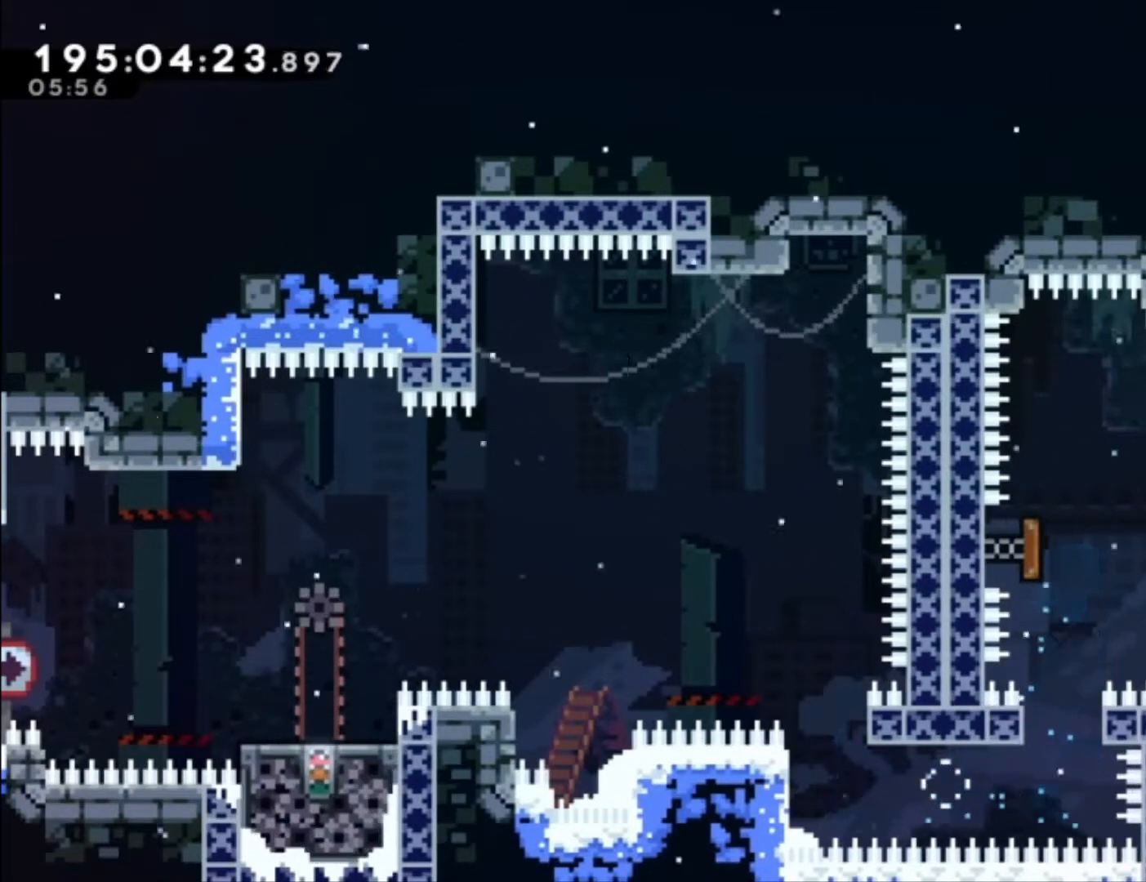
{"dt_ms": 500, "buttons": ["A"], "left_stick": "up-left", "events": [[33, "R2", "down"], [33, "left_stick", "up-left"], [167, "X", "up"], [333, "R2", "up"], [333, "left_stick", "center"], [433, "A", "down"], [433, "left_stick", "up"], [500, "left_stick", "up-left"]]}
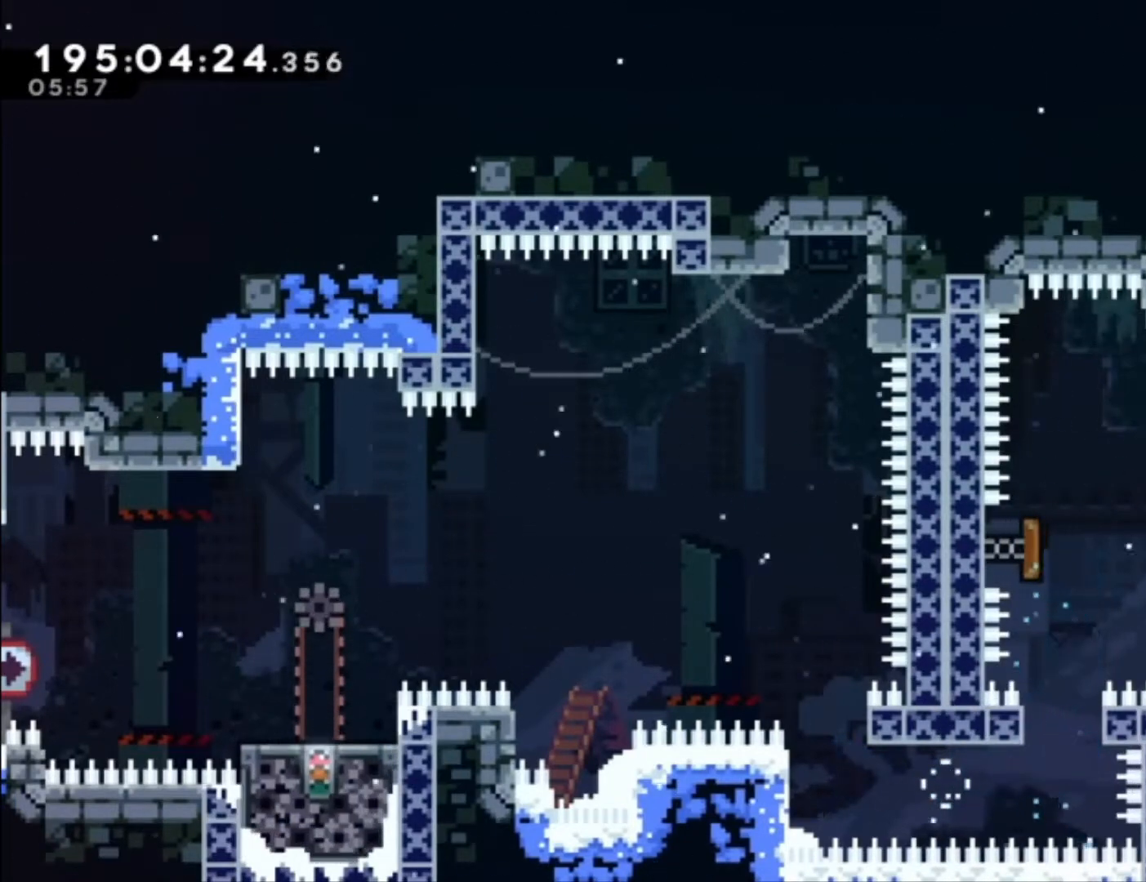
{"dt_ms": 500, "buttons": ["L1"], "left_stick": "center", "events": [[67, "A", "up"], [67, "L1", "down"], [133, "A", "down"], [267, "A", "up"], [300, "A", "down"], [400, "left_stick", "up"], [467, "A", "up"], [500, "left_stick", "center"]]}
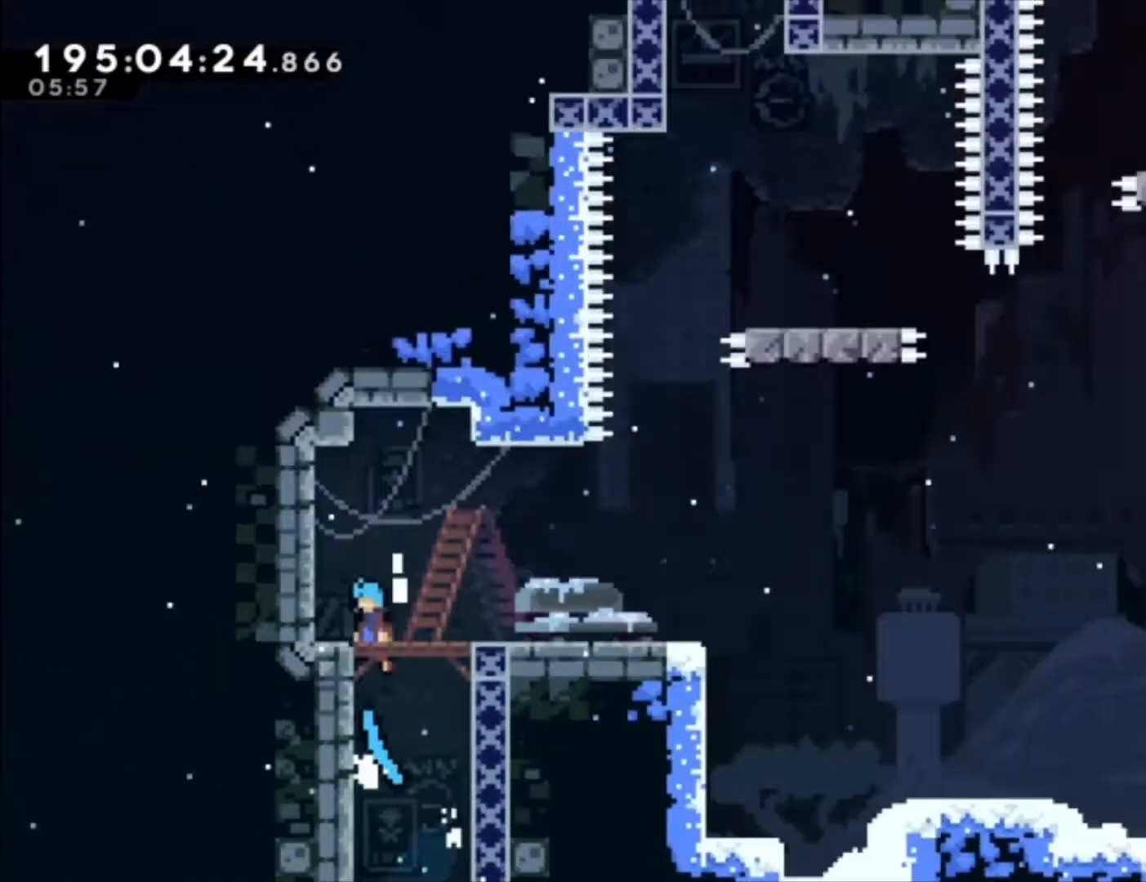
{"dt_ms": 500, "buttons": [], "left_stick": "center", "events": [[100, "L1", "up"]]}
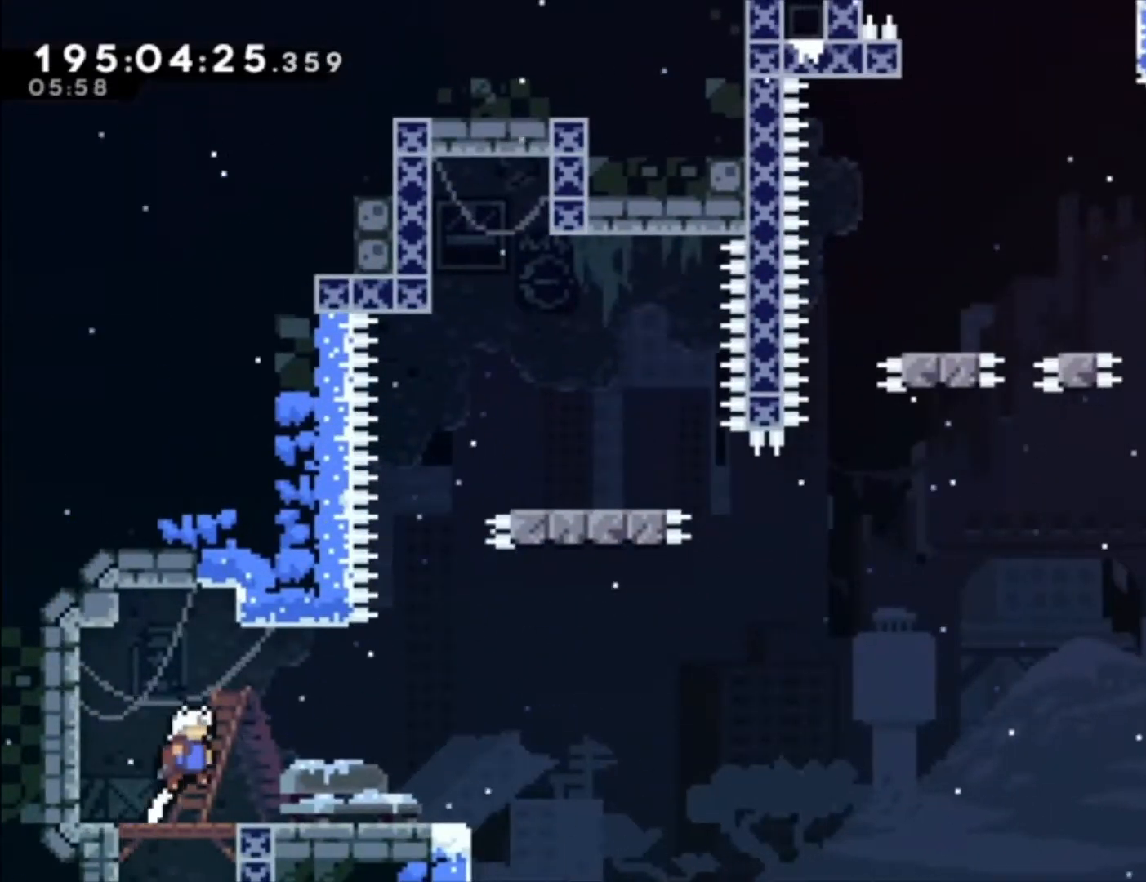
{"dt_ms": 500, "buttons": [], "left_stick": "center", "events": []}
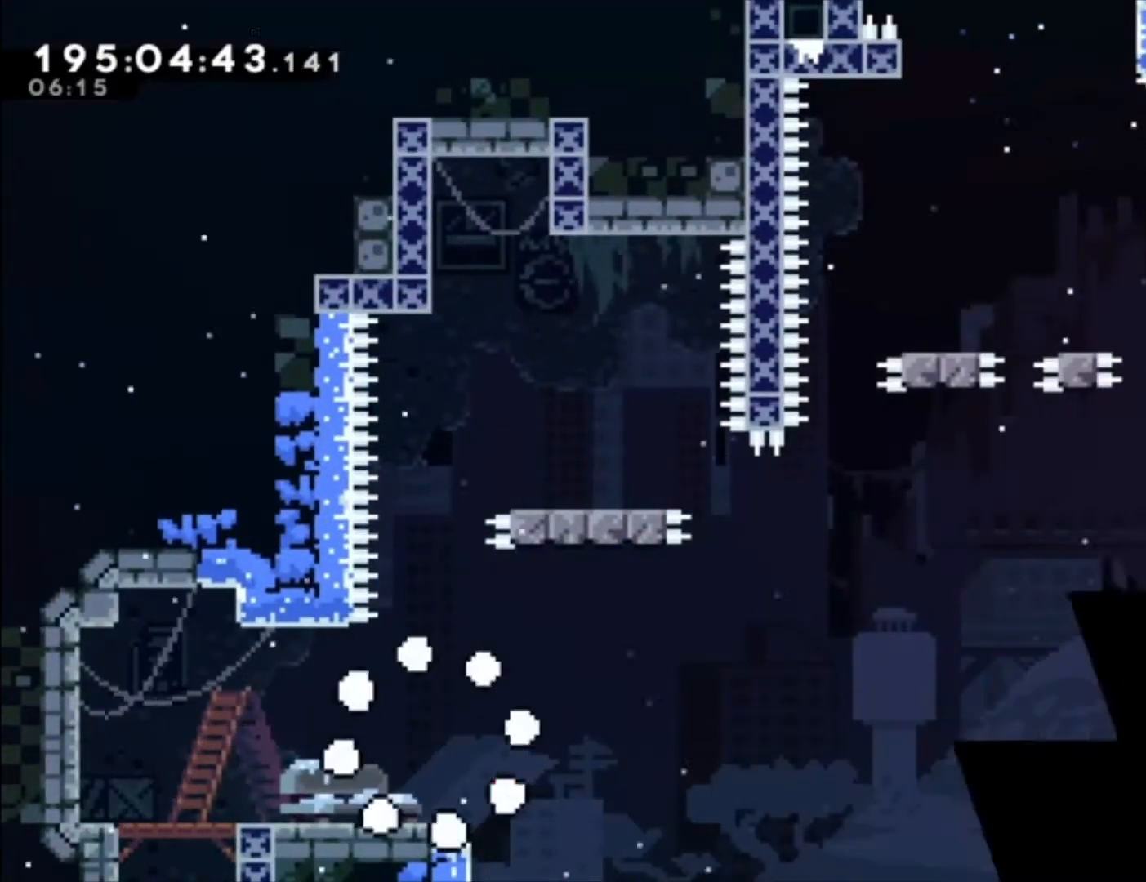
{"dt_ms": 500, "buttons": ["A"], "left_stick": "up-left", "events": [[433, "A", "down"], [467, "left_stick", "up-left"]]}
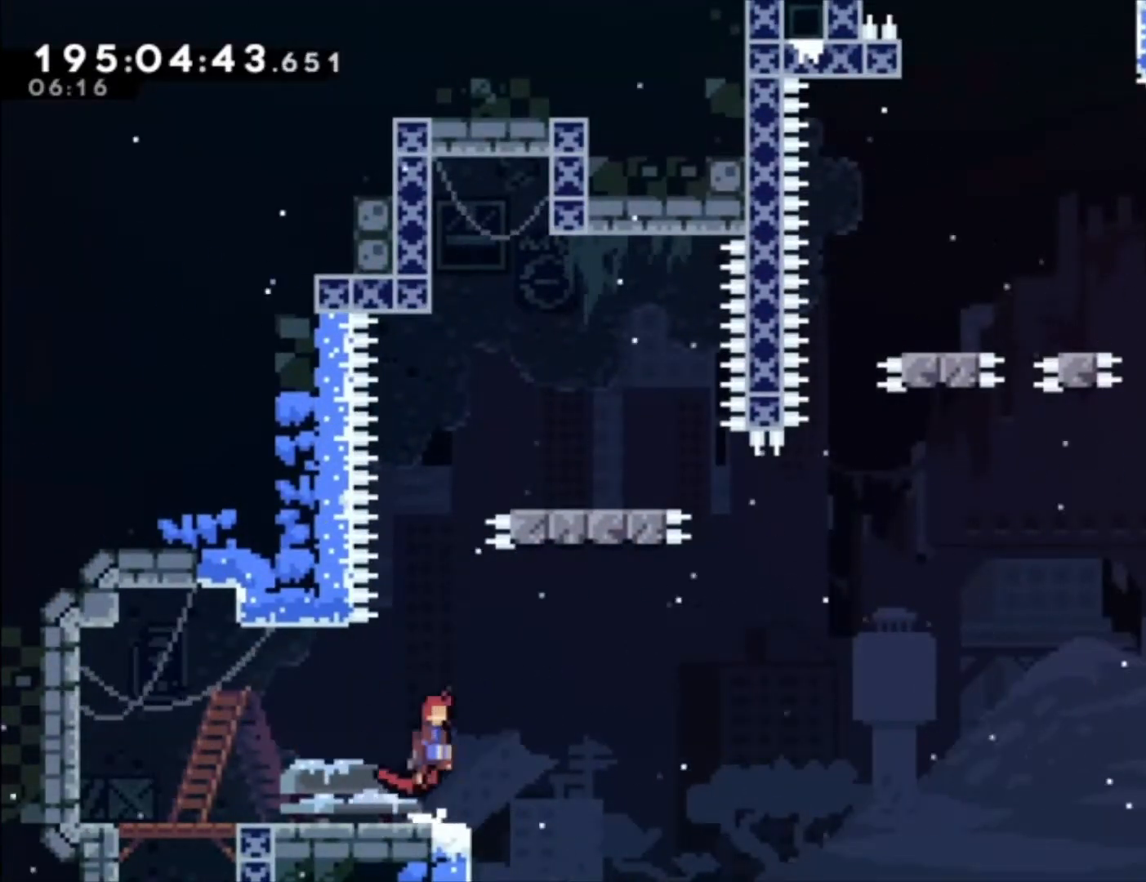
{"dt_ms": 1000, "buttons": ["X", "R2"], "left_stick": "center"}
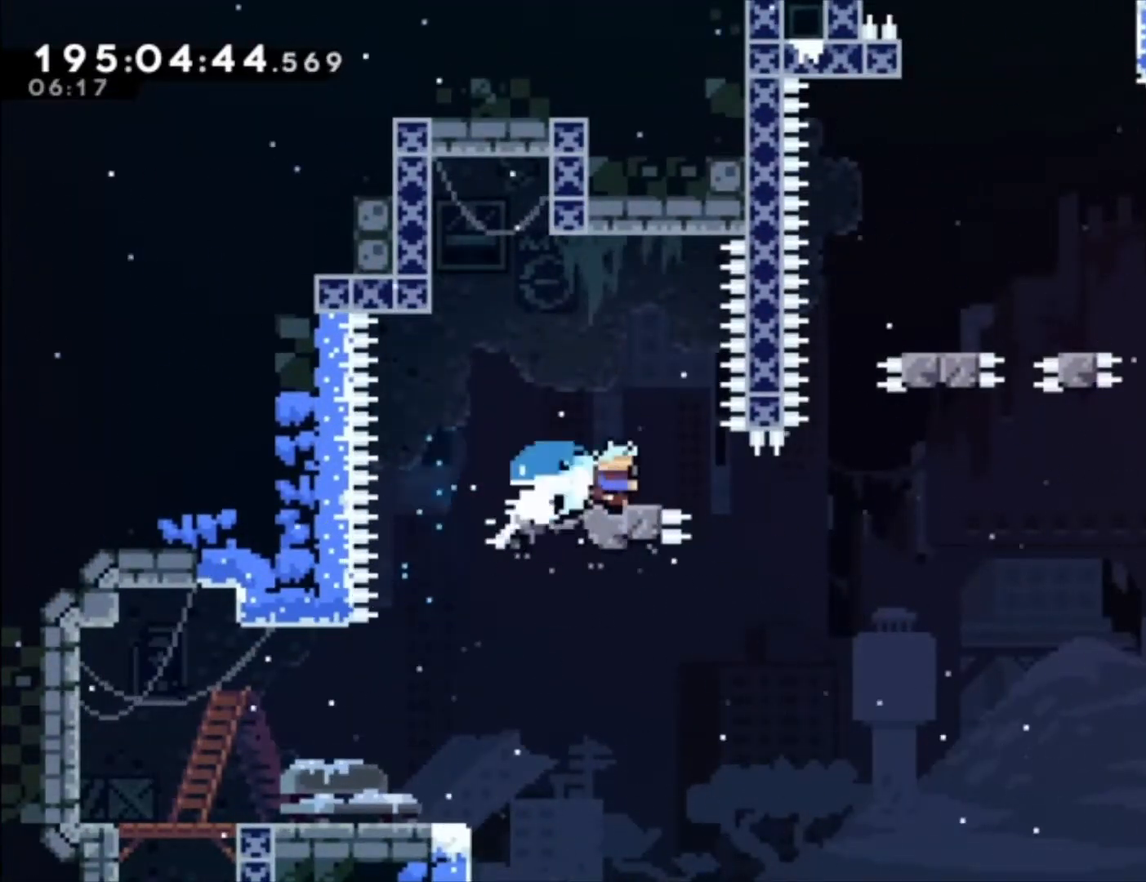
{"dt_ms": 500, "buttons": ["X", "R2"], "left_stick": "up-left", "events": [[33, "X", "up"], [167, "R2", "up"], [233, "left_stick", "up-left"], [267, "R2", "down"], [267, "X", "down"]]}
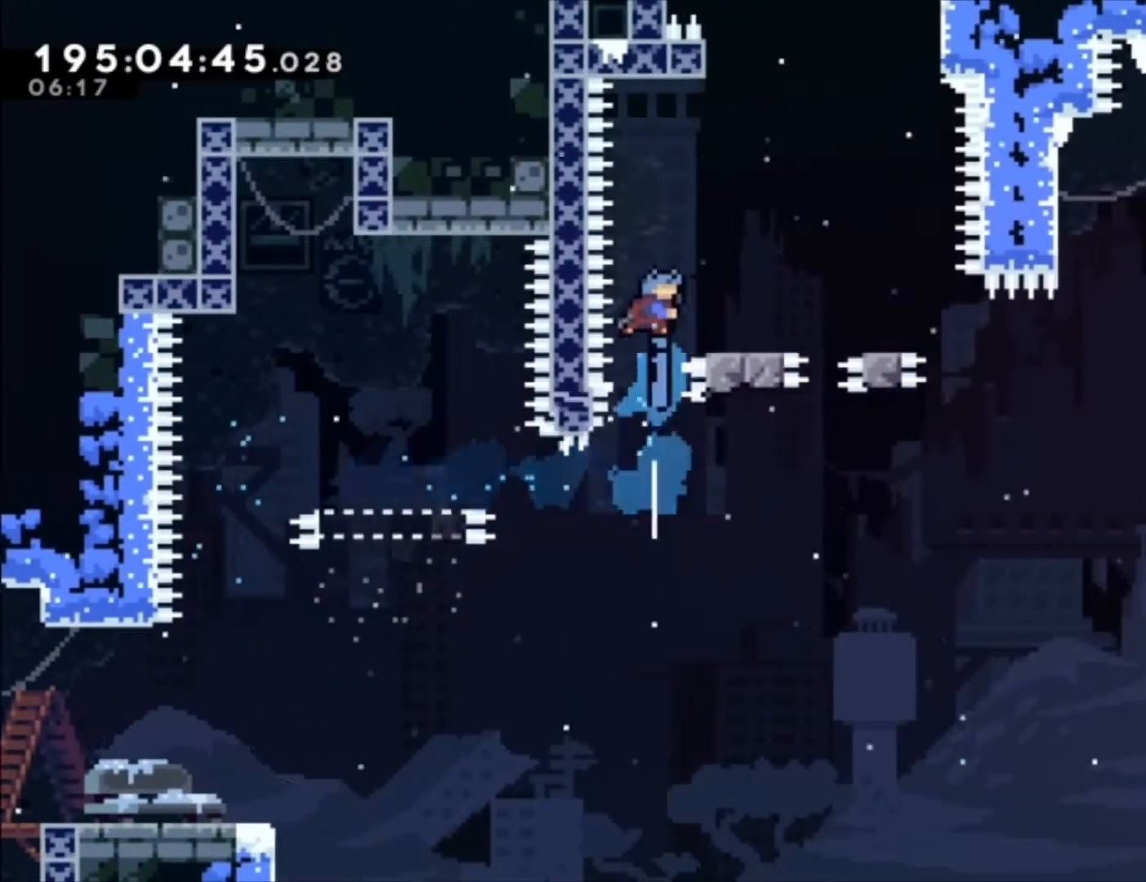
{"dt_ms": 500, "buttons": ["X", "R2"], "left_stick": "center", "events": [[33, "X", "up"], [100, "left_stick", "center"], [467, "X", "down"]]}
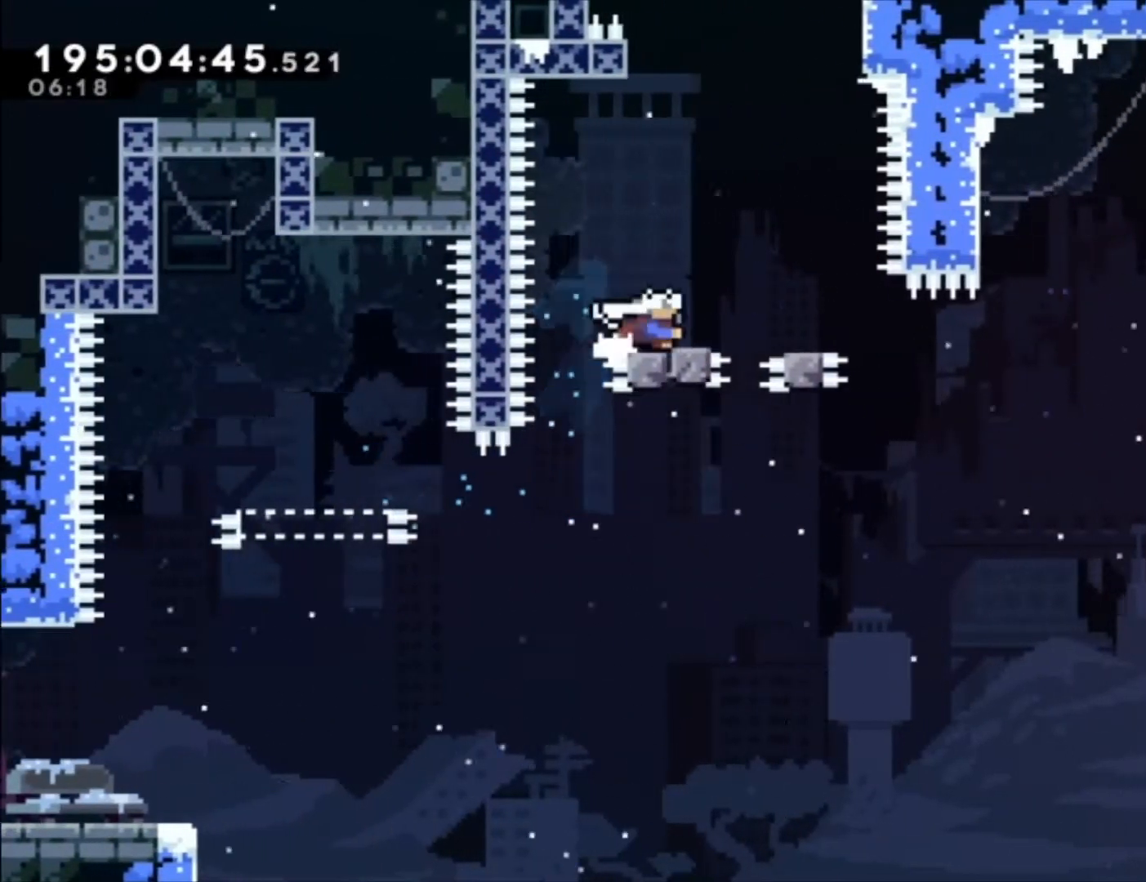
{"dt_ms": 500, "buttons": ["X", "R2"], "left_stick": "up-left", "events": [[133, "X", "up"], [333, "R2", "up"], [500, "R2", "down"], [500, "X", "down"], [500, "left_stick", "up-left"]]}
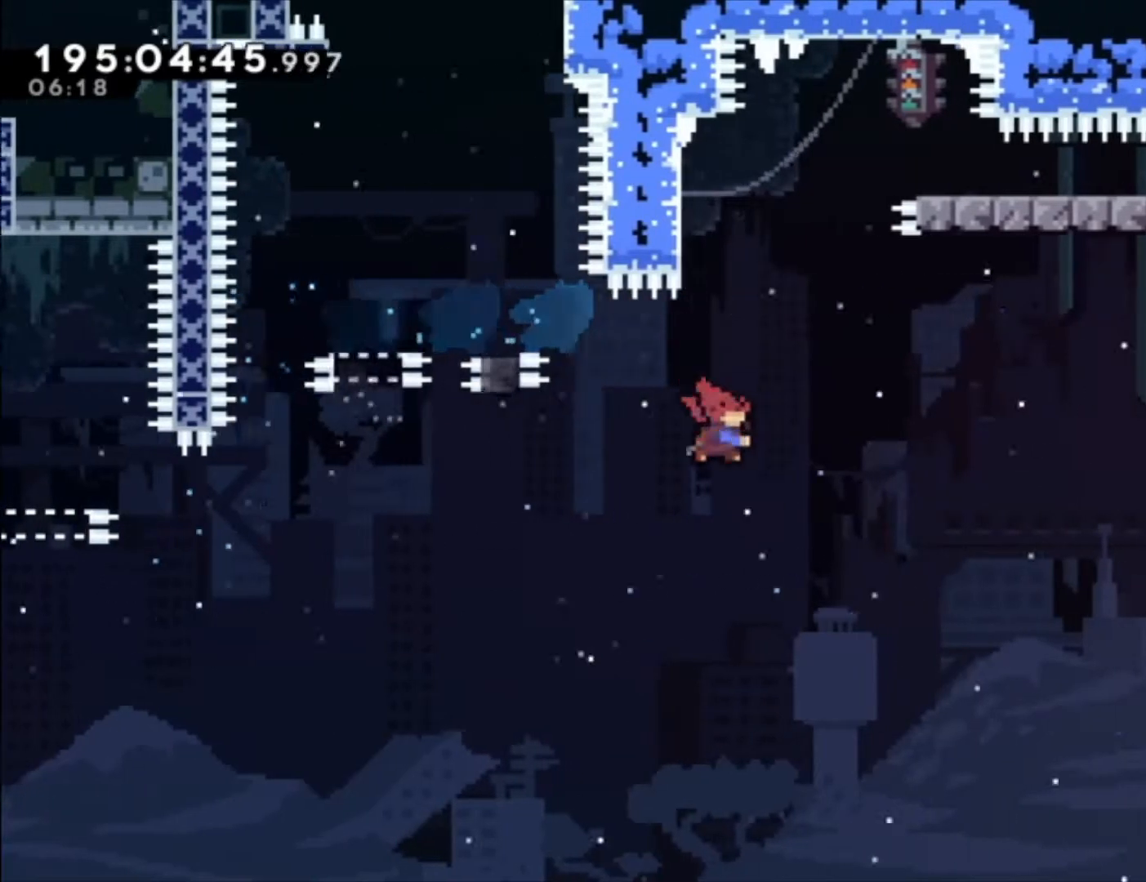
{"dt_ms": 500, "buttons": ["L1", "R2"], "left_stick": "left", "events": [[133, "X", "up"], [200, "left_stick", "center"], [367, "left_stick", "left"], [400, "L1", "down"]]}
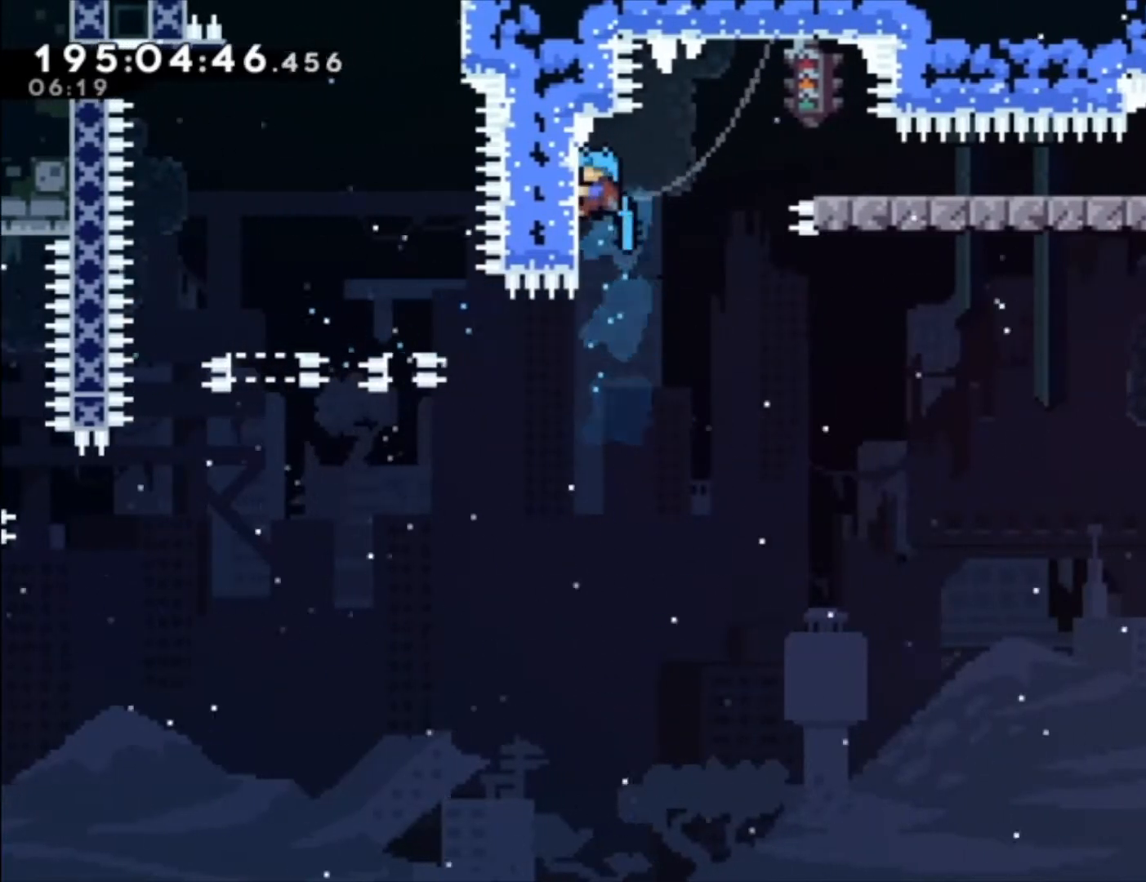
{"dt_ms": 500, "buttons": ["A", "L1"], "left_stick": "center", "events": [[33, "left_stick", "down-left"], [133, "R2", "up"], [133, "left_stick", "center"], [267, "A", "down"], [300, "R2", "down"], [433, "R2", "up"]]}
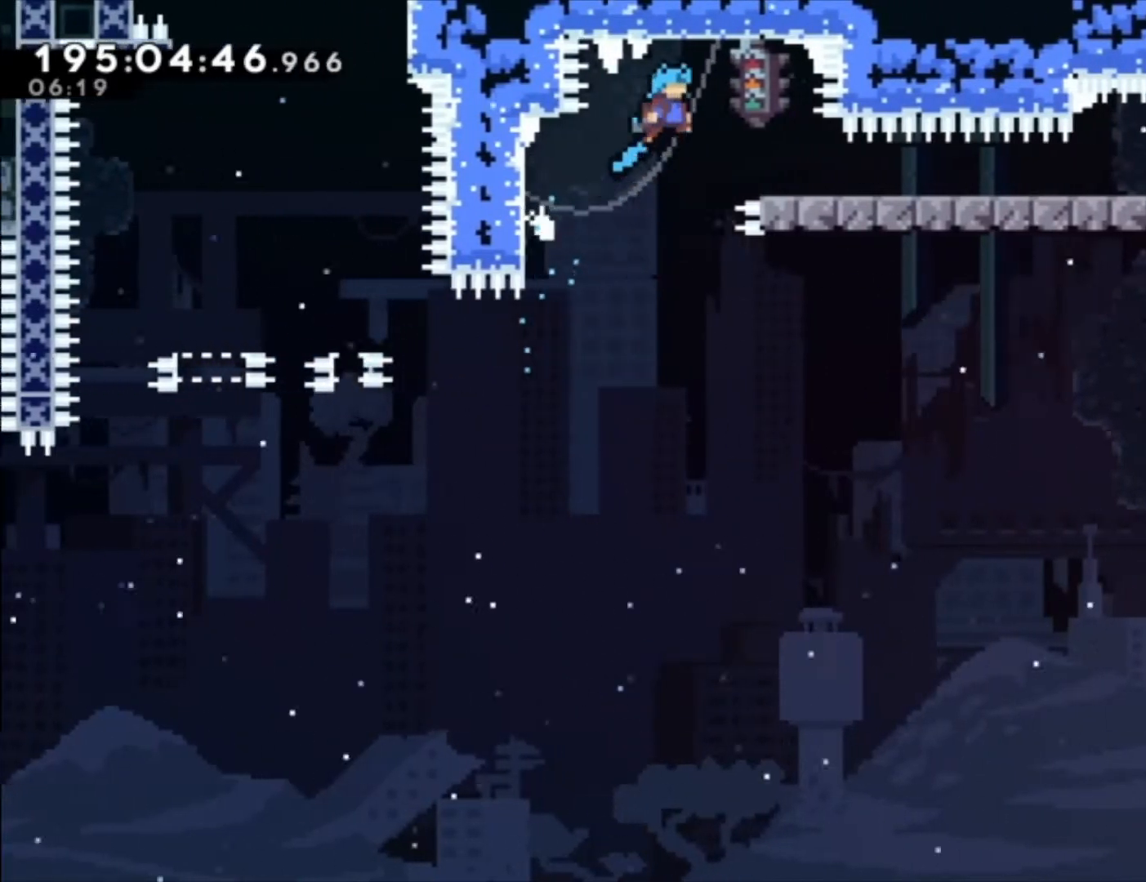
{"dt_ms": 500, "buttons": ["L1", "R2"], "left_stick": "center", "events": [[133, "A", "up"], [167, "R2", "down"], [167, "left_stick", "down"], [233, "R2", "up"], [233, "left_stick", "center"], [367, "R2", "down"], [367, "X", "down"], [500, "X", "up"]]}
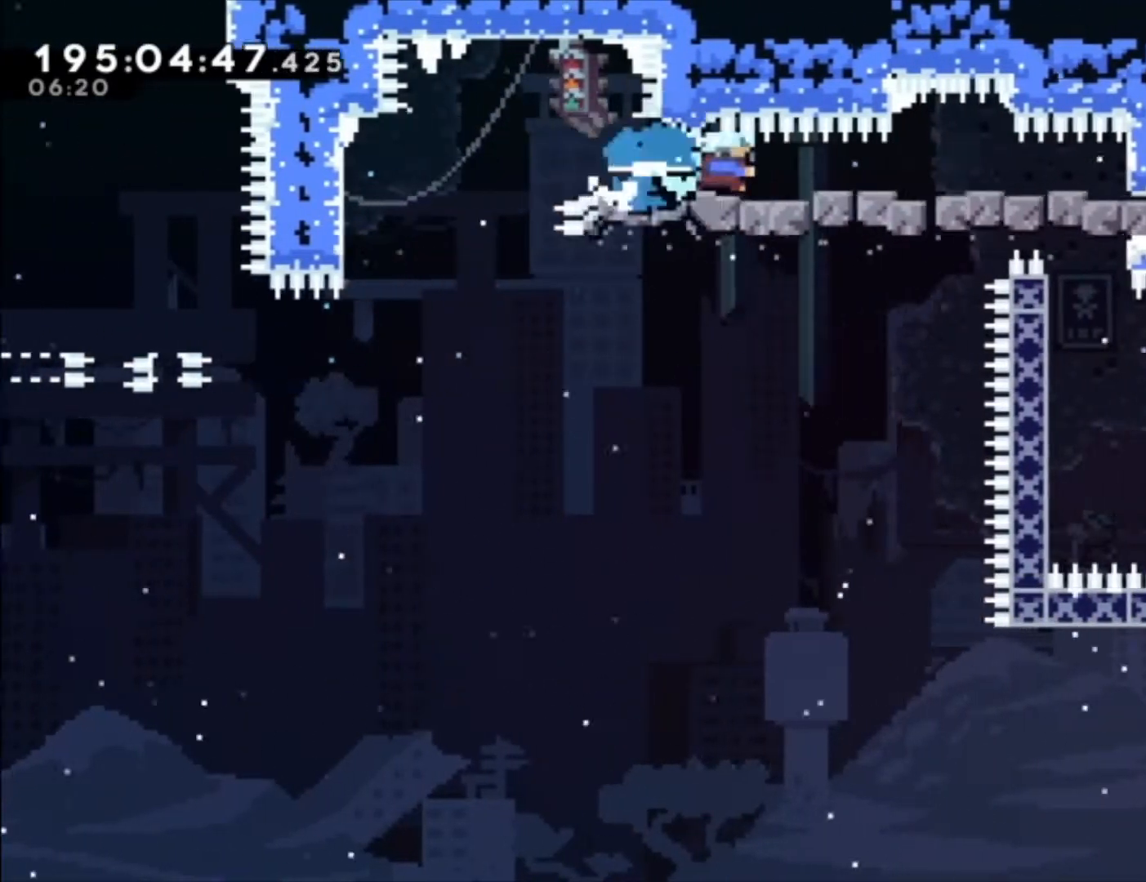
{"dt_ms": 500, "buttons": ["L1", "R2"], "left_stick": "center", "events": [[200, "X", "down"], [333, "X", "up"]]}
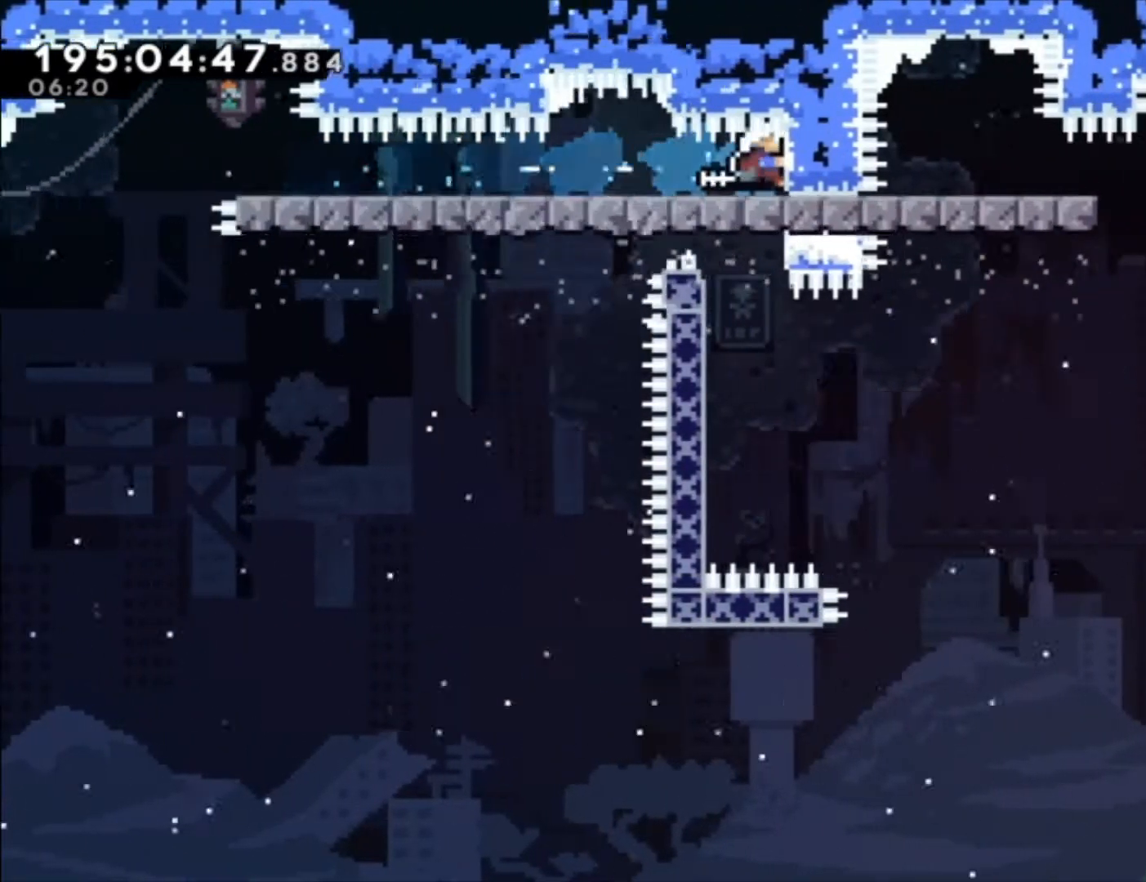
{"dt_ms": 500, "buttons": ["R2"], "left_stick": "center", "events": [[167, "L2", "down"], [233, "L2", "up"], [400, "L1", "up"]]}
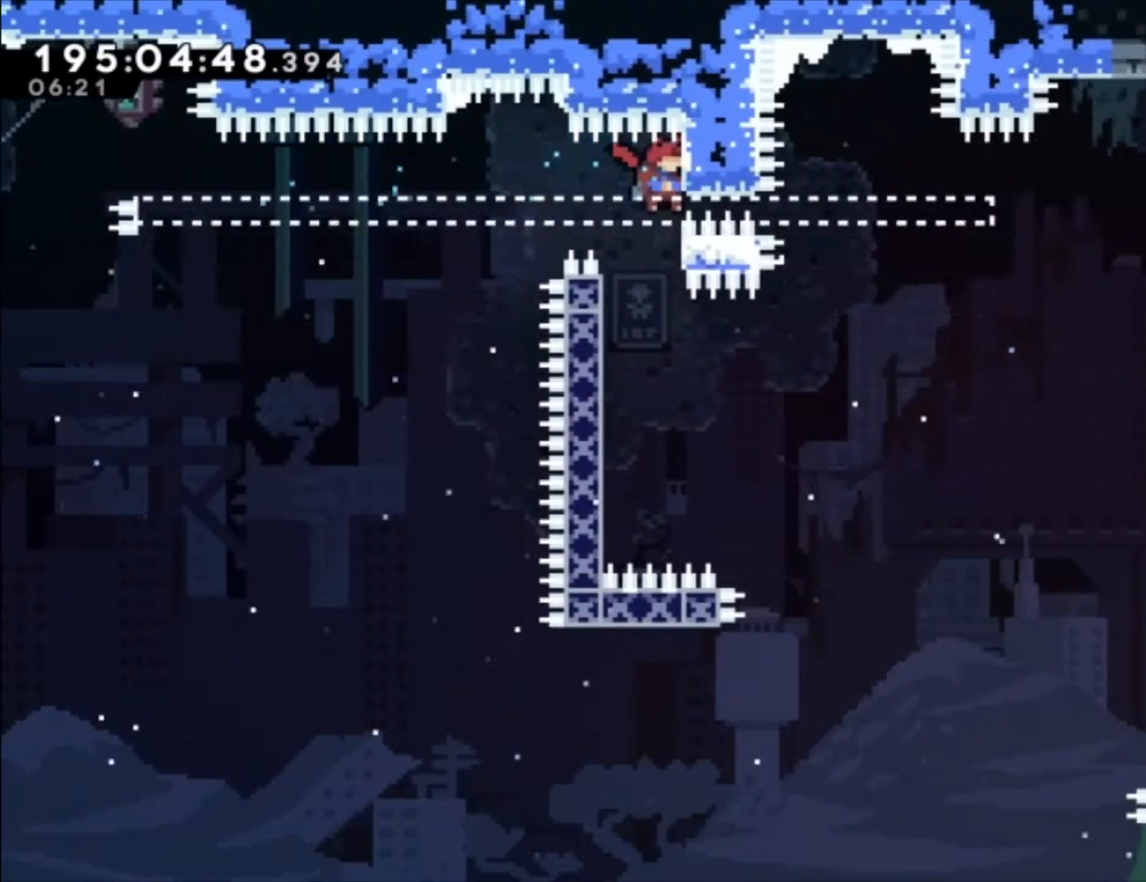
{"dt_ms": 500, "buttons": ["L1"], "left_stick": "down", "events": [[133, "left_stick", "left"], [167, "L1", "down"], [400, "left_stick", "down-left"], [500, "R2", "up"], [500, "left_stick", "down"]]}
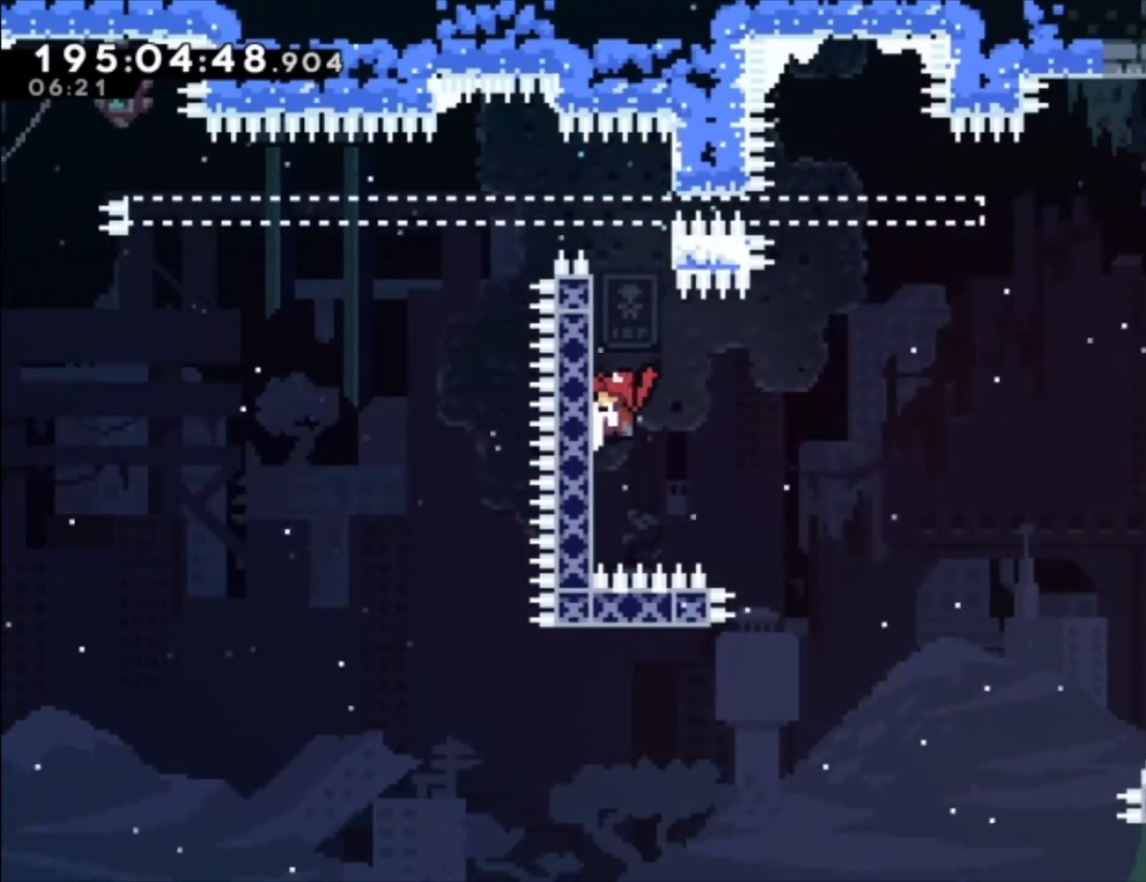
{"dt_ms": 500, "buttons": ["A", "L1"], "left_stick": "center", "events": [[33, "left_stick", "center"], [133, "A", "down"]]}
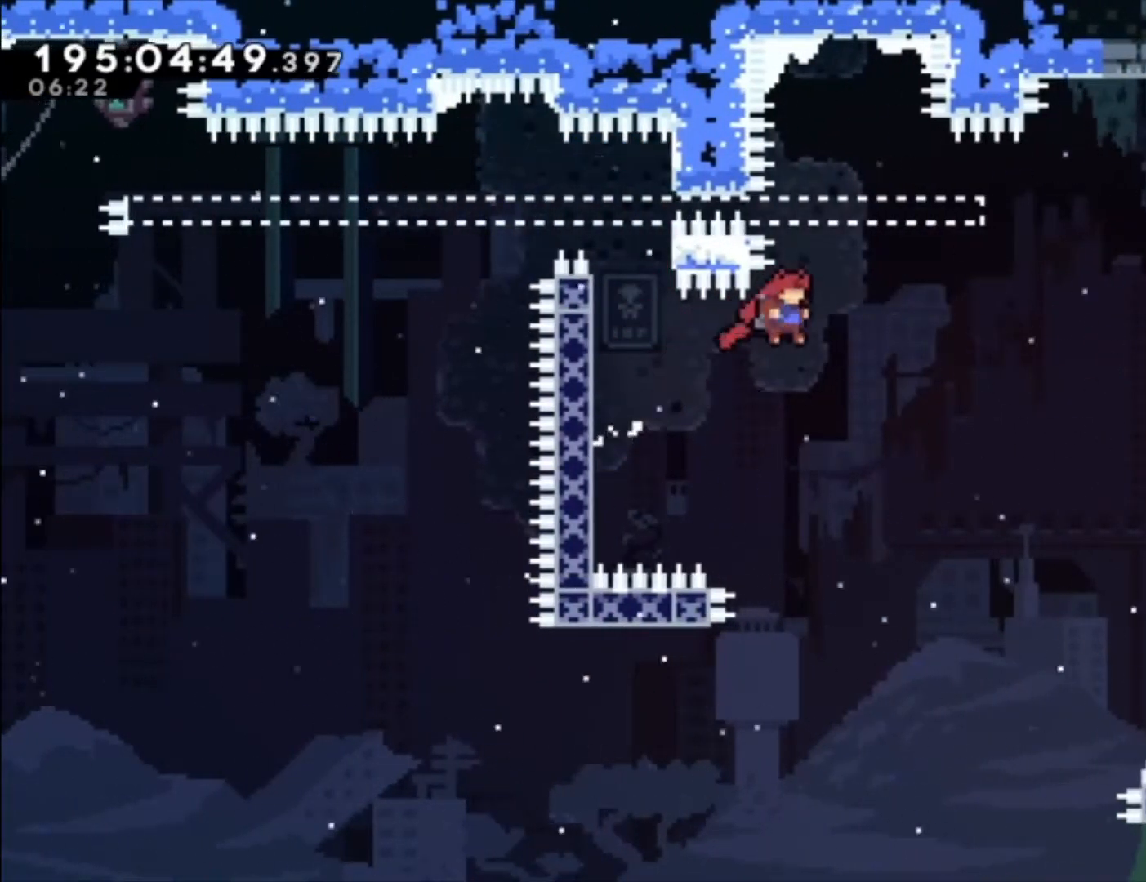
{"dt_ms": 500, "buttons": ["A", "X", "L1", "R2"], "left_stick": "up-left", "events": [[67, "left_stick", "up-left"], [100, "R2", "down"], [100, "X", "down"]]}
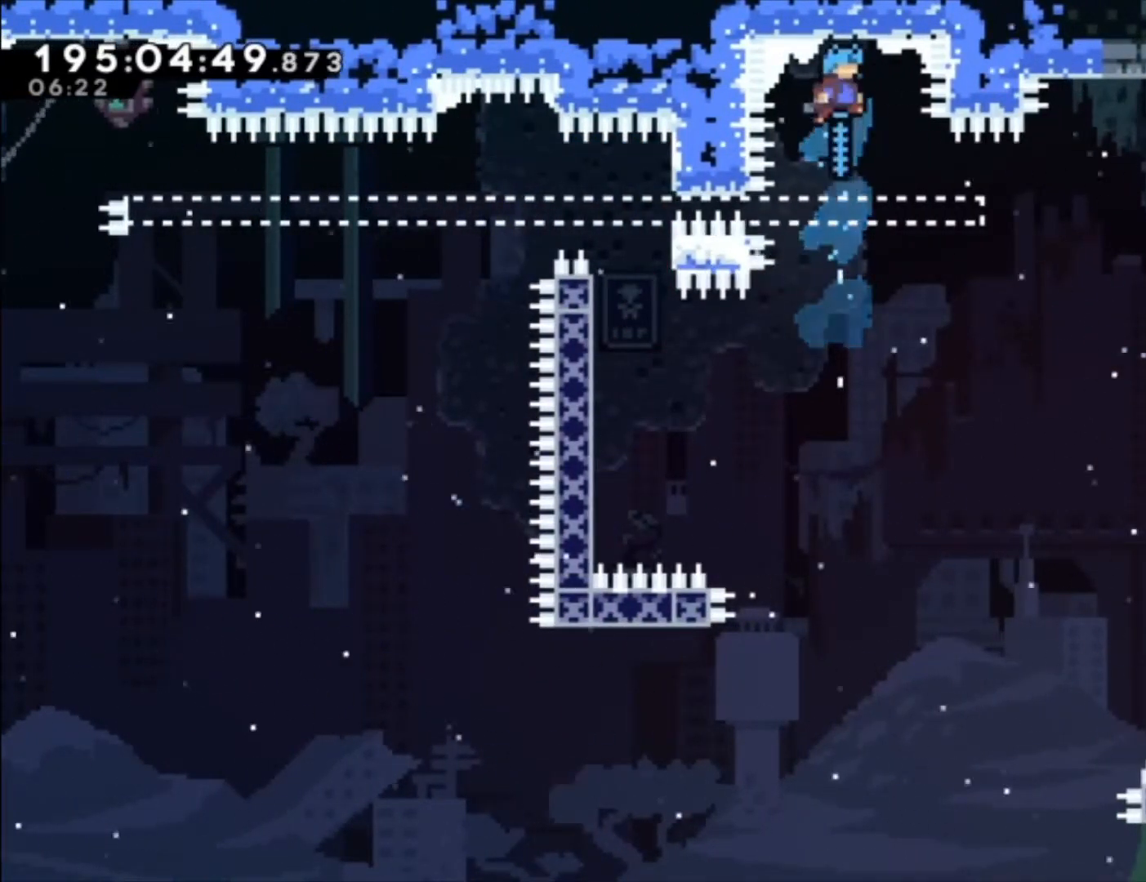
{"dt_ms": 500, "buttons": ["R2"], "left_stick": "center", "events": [[33, "L1", "up"], [33, "left_stick", "center"], [233, "X", "up"], [267, "A", "up"]]}
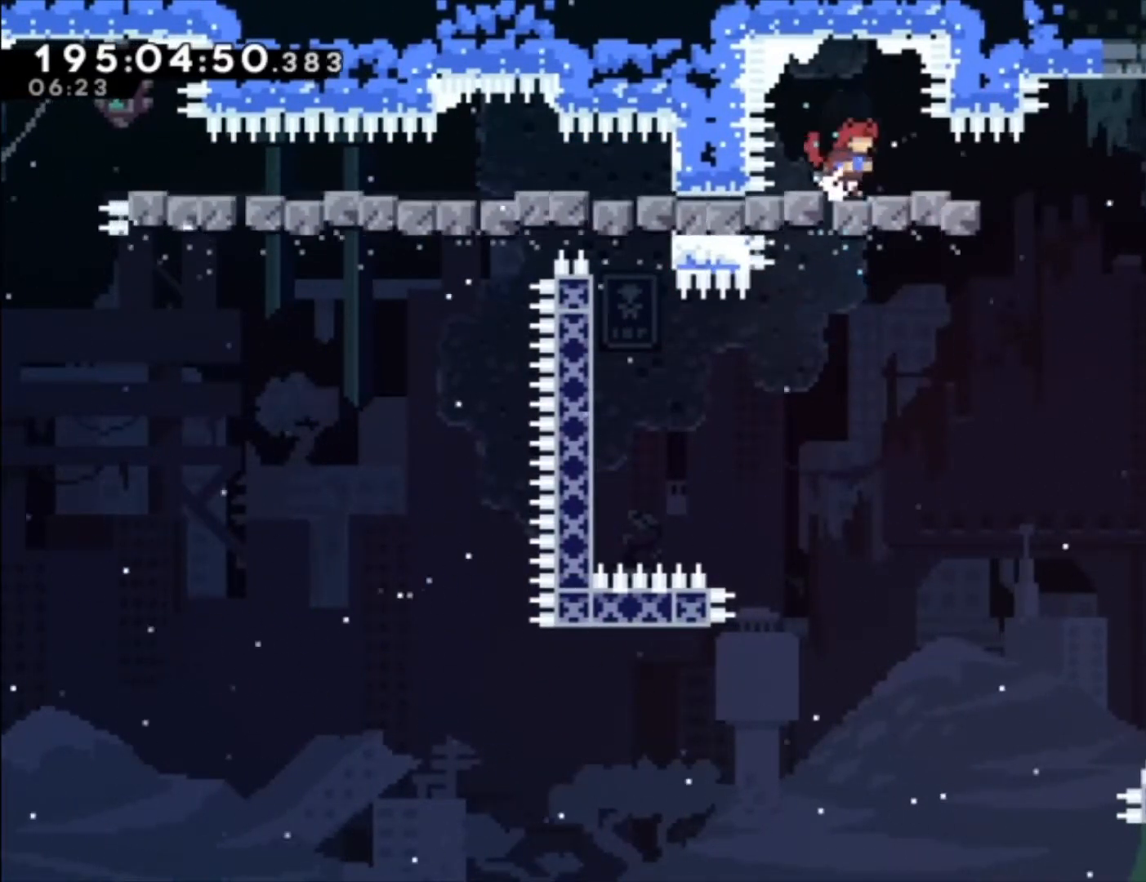
{"dt_ms": 500, "buttons": ["R2"], "left_stick": "center", "events": []}
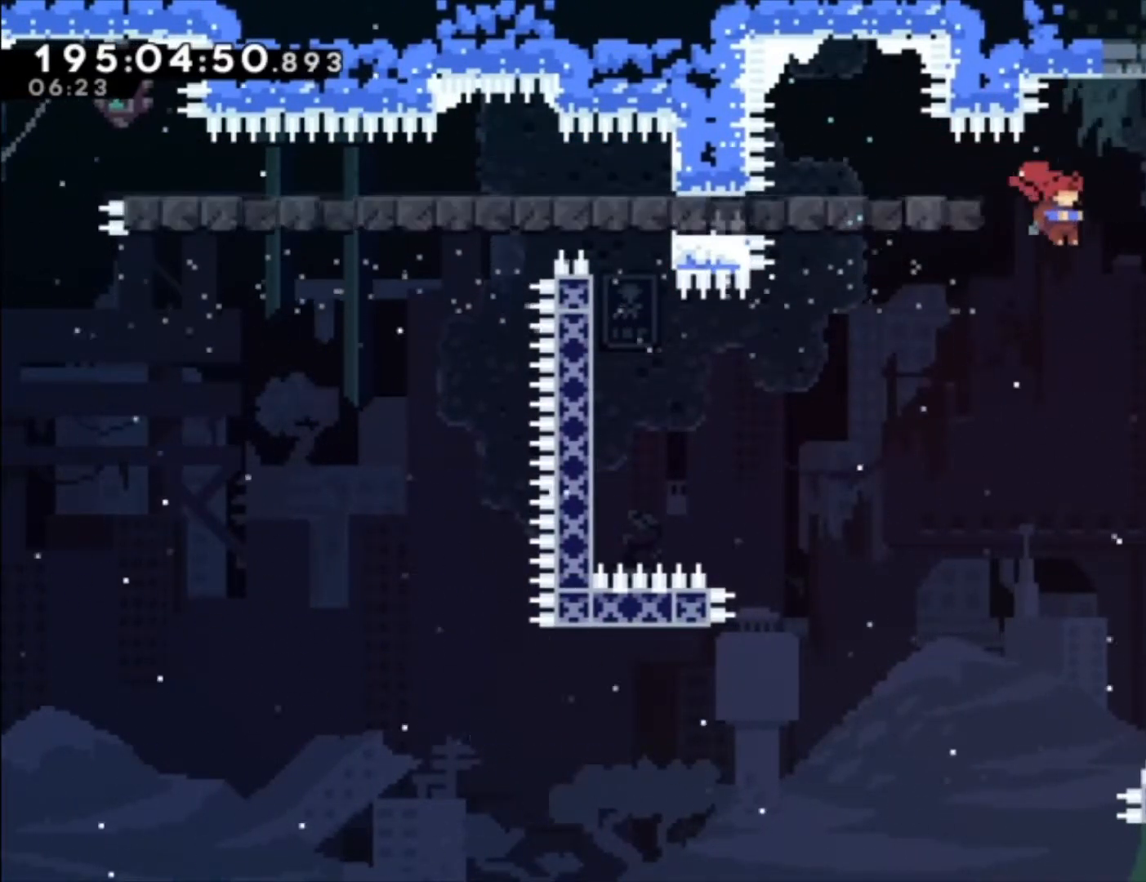
{"dt_ms": 500, "buttons": ["R2"], "left_stick": "center", "events": [[200, "X", "down"], [367, "X", "up"]]}
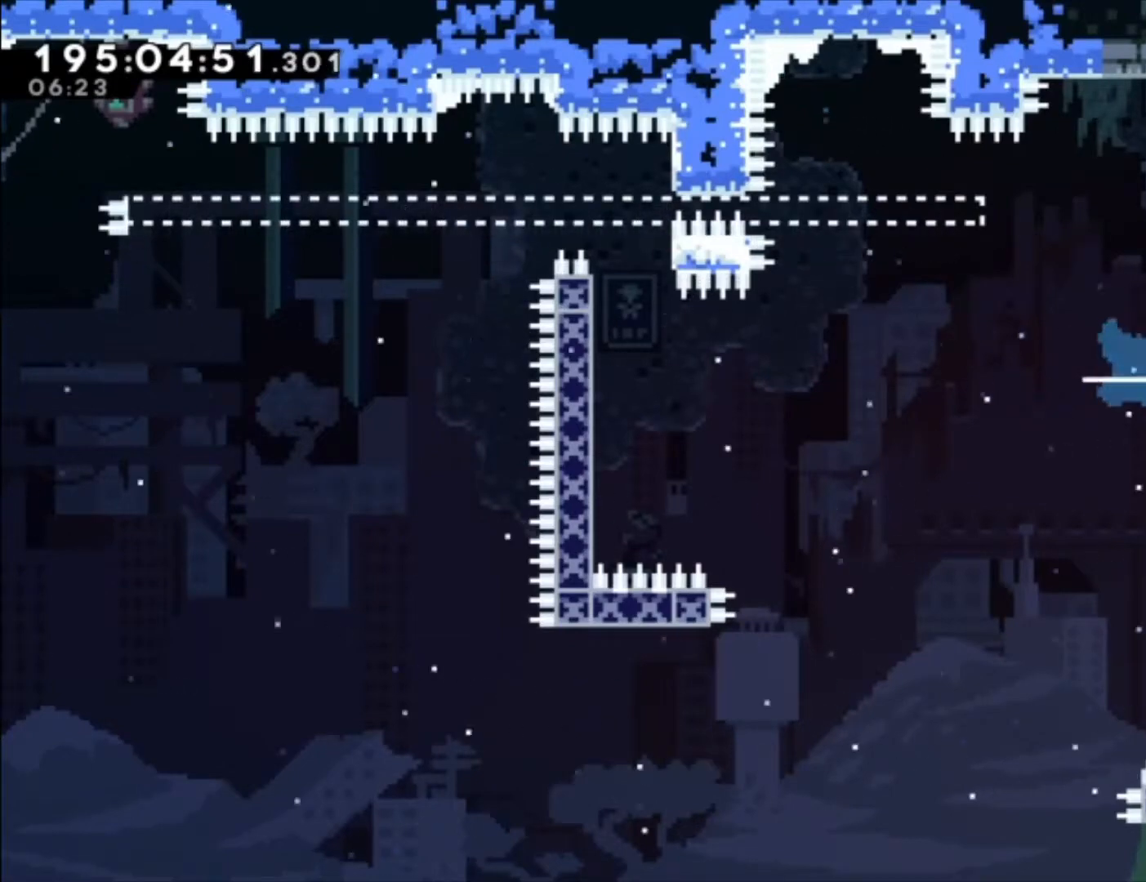
{"dt_ms": 500, "buttons": ["R2"], "left_stick": "center", "events": [[33, "X", "down"], [200, "X", "up"]]}
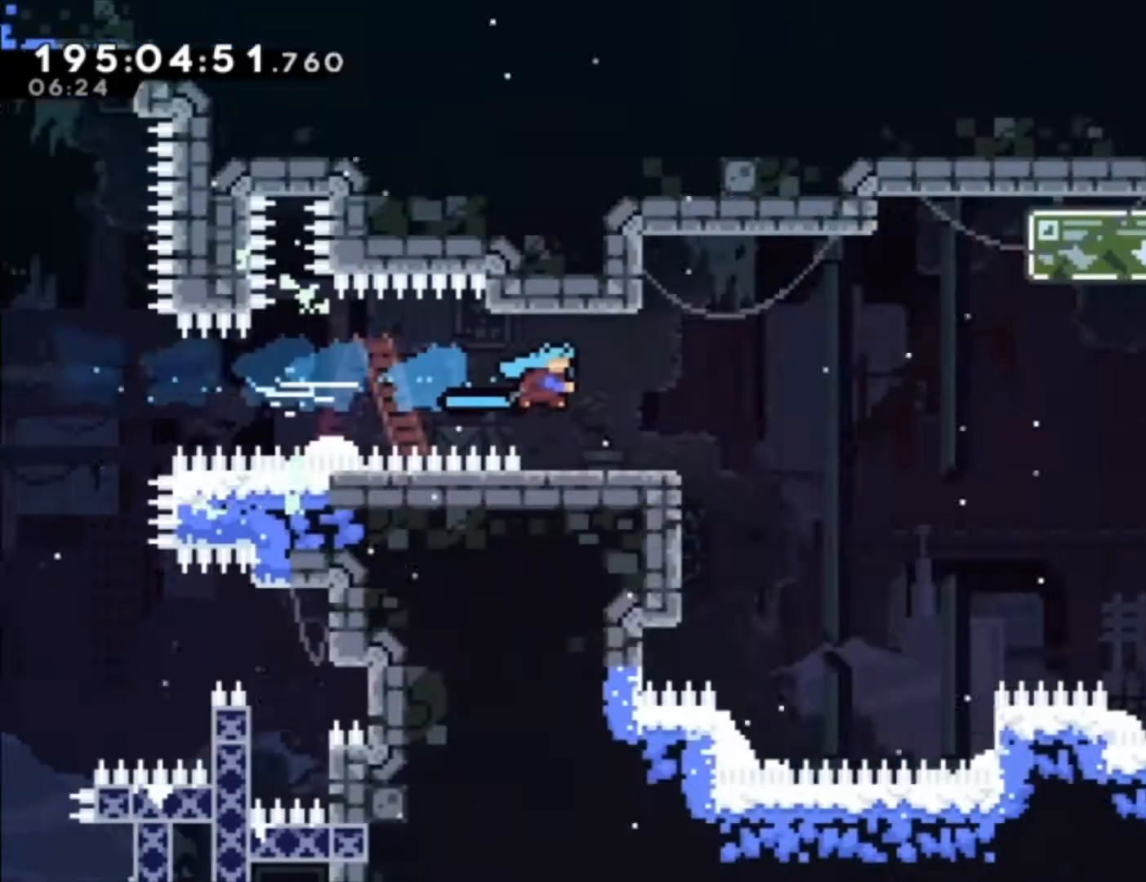
{"dt_ms": 500, "buttons": ["R2"], "left_stick": "center", "events": []}
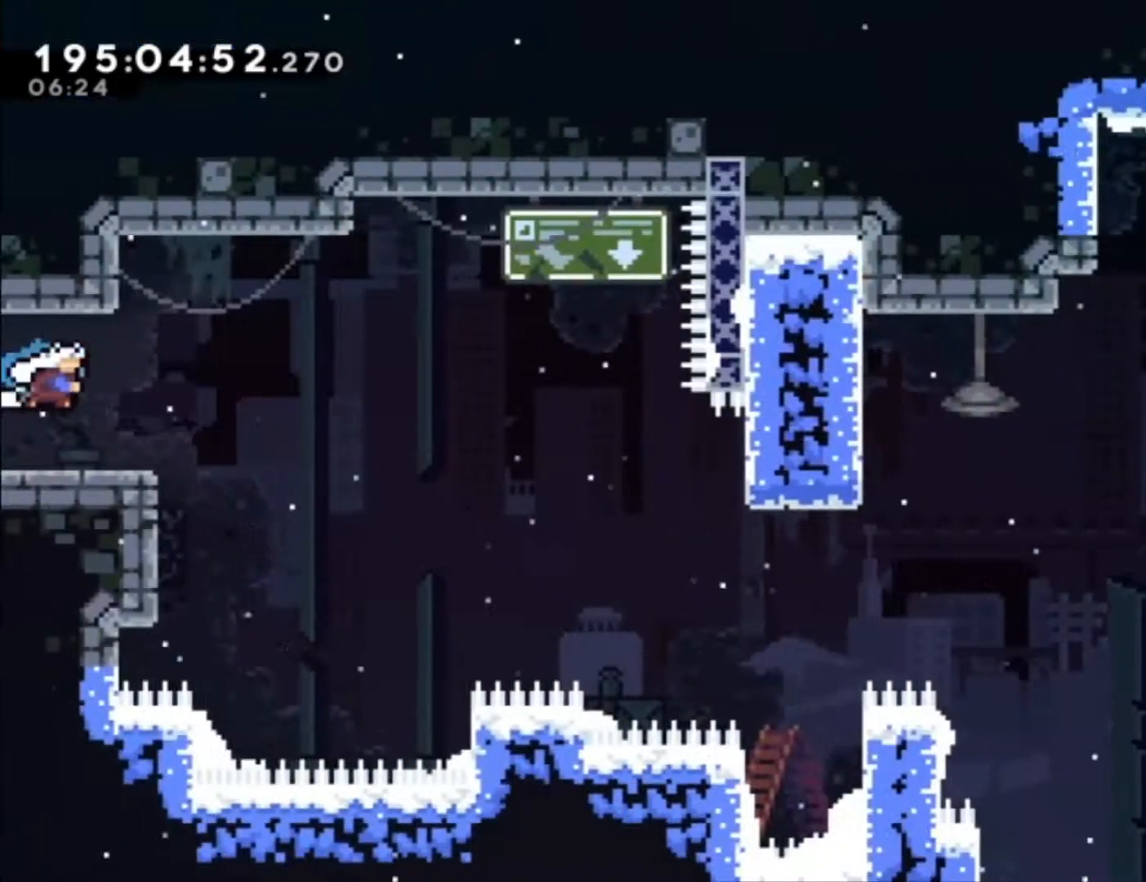
{"dt_ms": 500, "buttons": [], "left_stick": "center", "events": [[333, "R2", "up"]]}
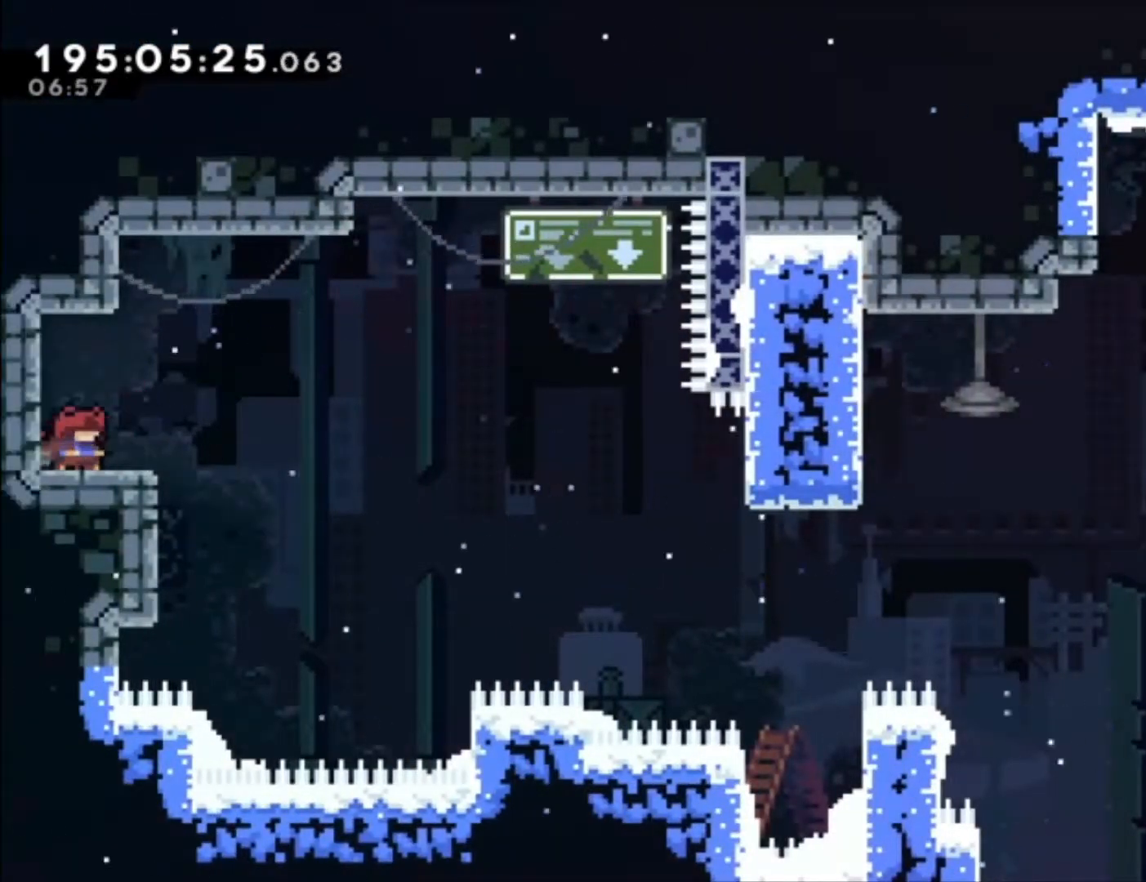
{"dt_ms": 500, "buttons": ["A", "L1"], "left_stick": "down", "events": [[233, "left_stick", "down"], [300, "X", "down"], [367, "X", "up"], [400, "L1", "down"], [467, "A", "down"]]}
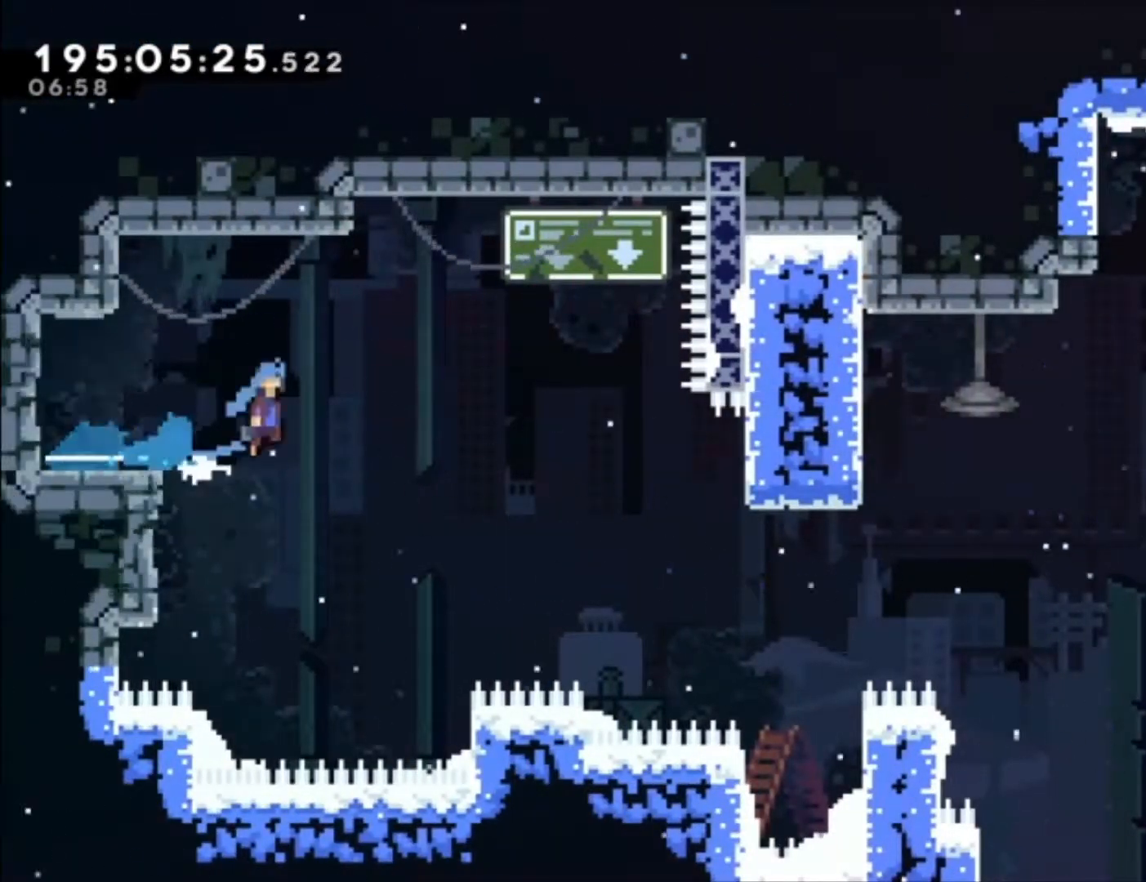
{"dt_ms": 500, "buttons": ["L1"], "left_stick": "center", "events": [[133, "A", "up"], [467, "left_stick", "center"]]}